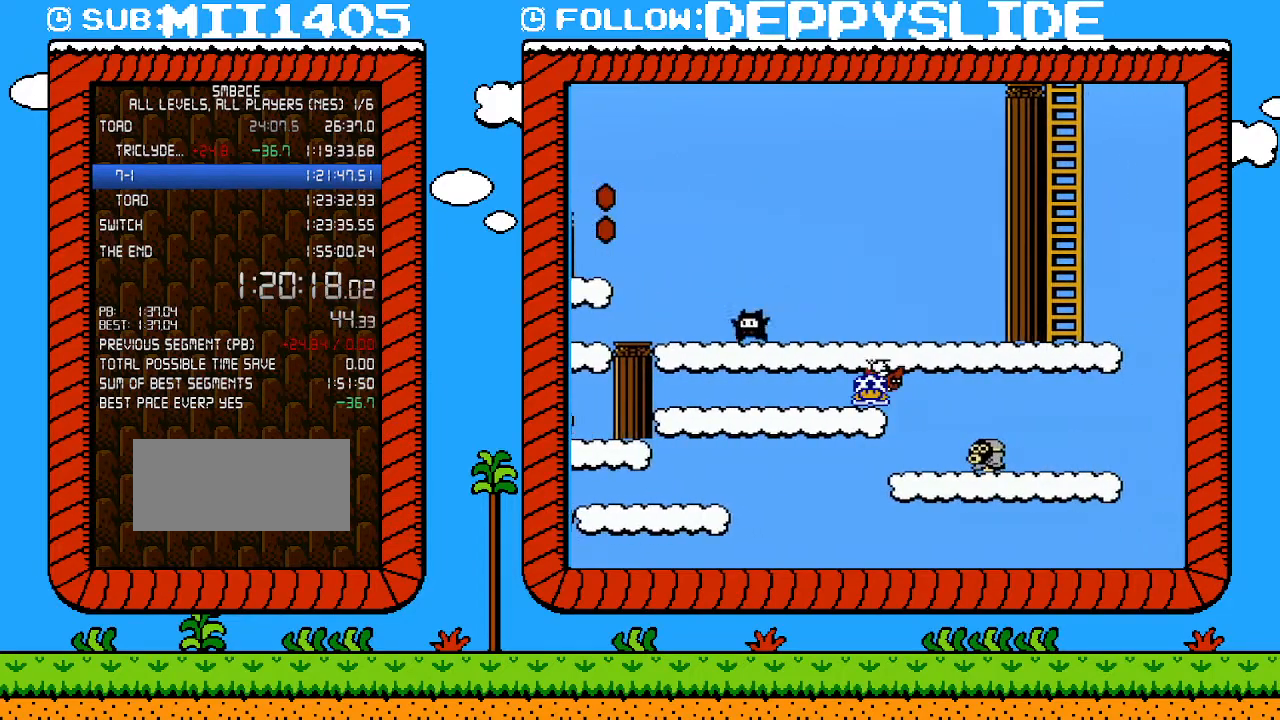
Gameplay with a controller (Nintendo layout); each line is a JSON object with the inputs held at the frame after it. "events" lists button and stick changes between this image and that frame as [ms after this image, input, new state], when the widget could be followed in between. Not read: L3 R3.
{"buttons": ["B", "DPAD_RIGHT"], "events": [[33, "B", "down"], [267, "DPAD_DOWN", "up"], [433, "DPAD_RIGHT", "down"]]}
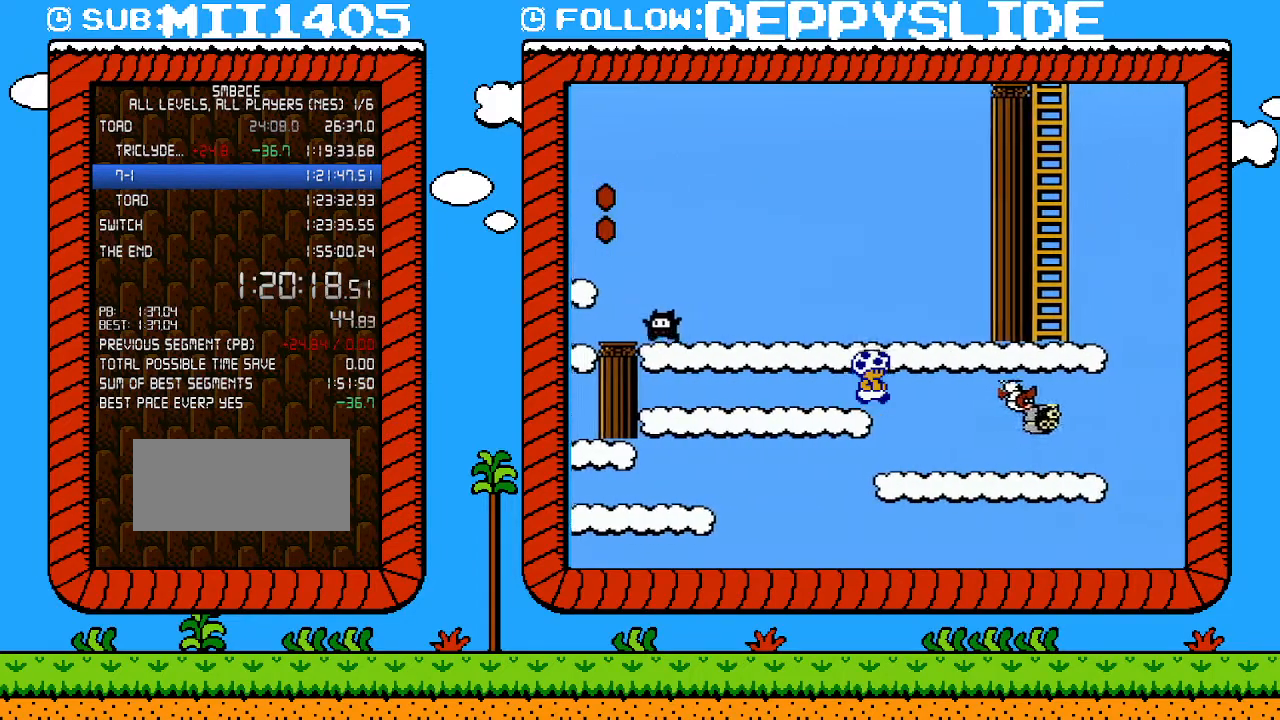
{"buttons": ["B", "DPAD_RIGHT"], "events": []}
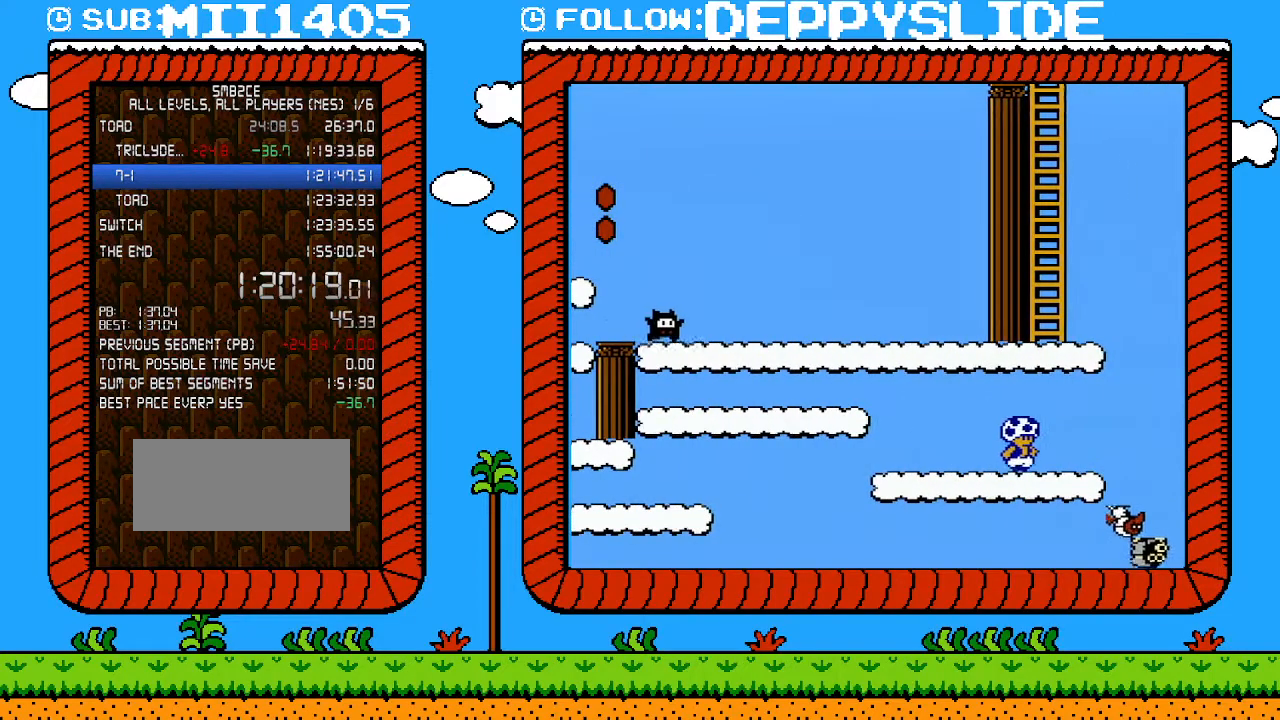
{"buttons": ["A", "B", "DPAD_UP"], "events": [[50, "DPAD_RIGHT", "up"], [217, "A", "down"], [217, "DPAD_LEFT", "down"], [367, "DPAD_UP", "down"], [400, "DPAD_LEFT", "up"]]}
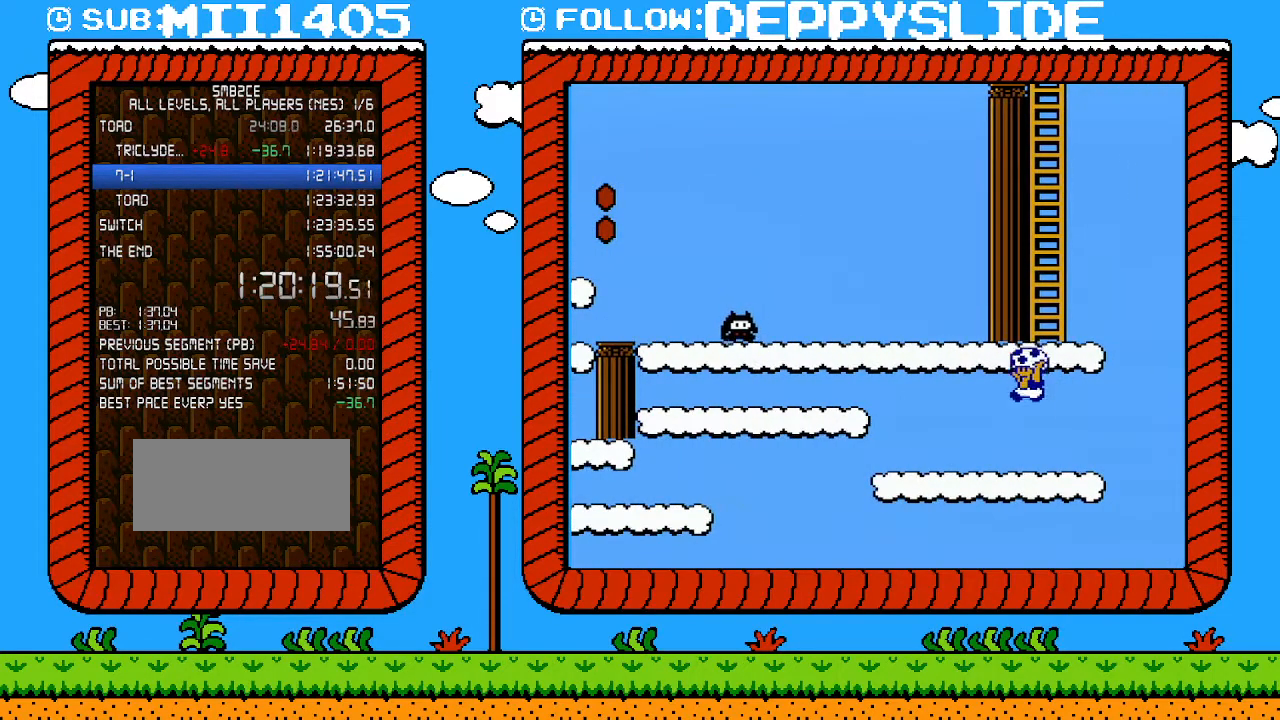
{"buttons": [], "events": [[33, "A", "up"], [217, "B", "up"], [217, "DPAD_UP", "up"], [250, "DPAD_RIGHT", "down"], [250, "DPAD_UP", "down"], [300, "DPAD_UP", "up"], [433, "DPAD_RIGHT", "up"]]}
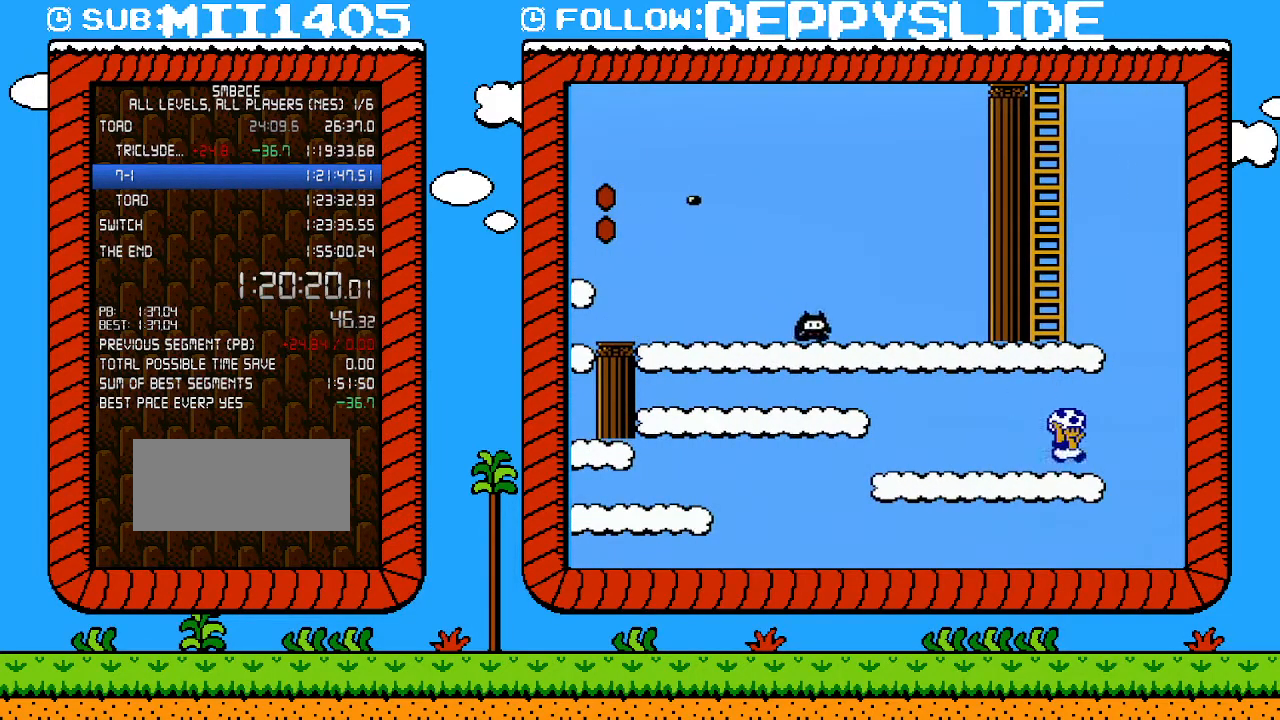
{"buttons": ["DPAD_UP"], "events": [[67, "A", "down"], [67, "B", "down"], [150, "DPAD_LEFT", "down"], [267, "DPAD_UP", "down"], [333, "DPAD_LEFT", "up"], [400, "A", "up"], [433, "B", "up"]]}
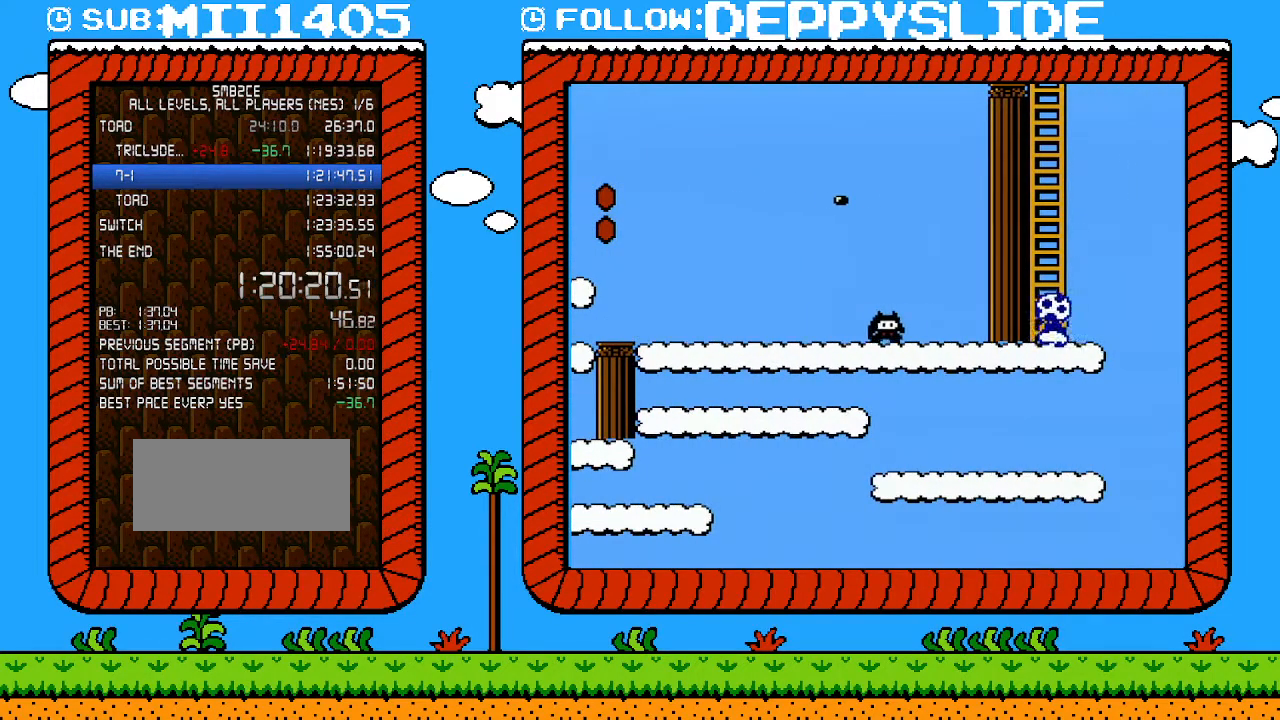
{"buttons": ["A", "B", "DPAD_UP", "DPAD_LEFT"], "events": [[183, "DPAD_RIGHT", "down"], [217, "A", "down"], [217, "B", "down"], [250, "DPAD_LEFT", "down"], [250, "DPAD_RIGHT", "up"], [250, "DPAD_UP", "up"], [300, "DPAD_UP", "down"]]}
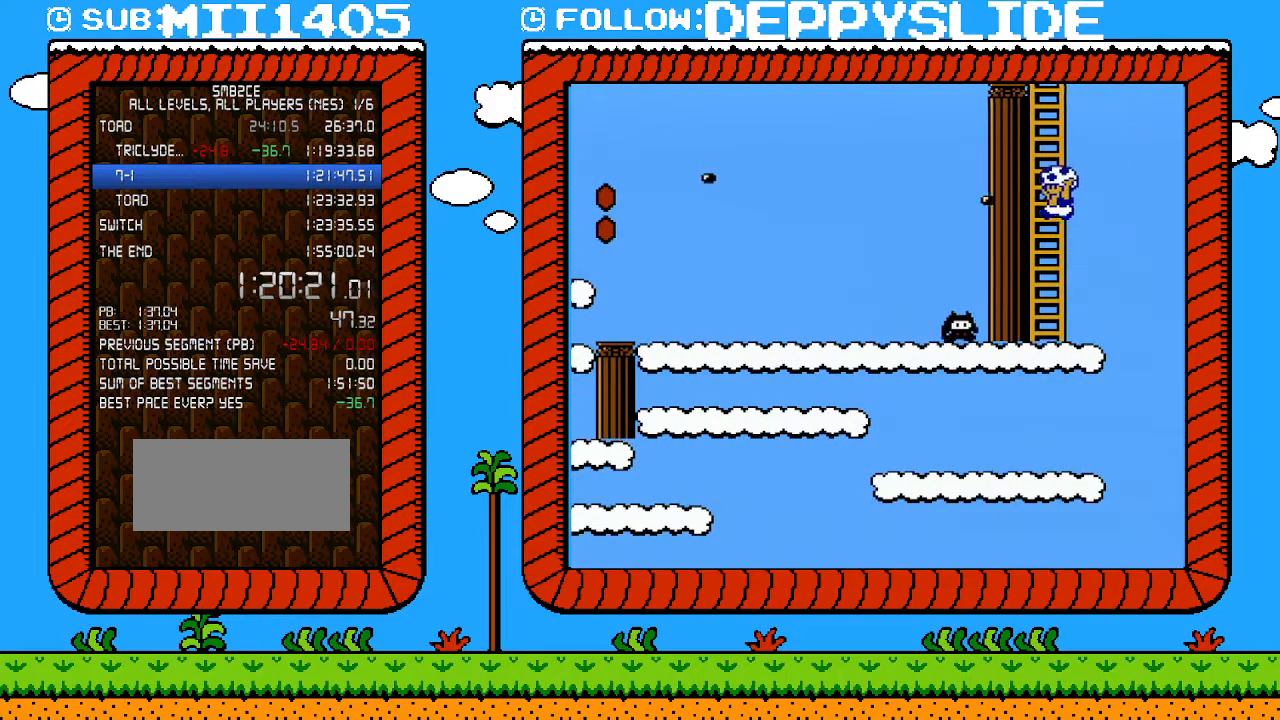
{"buttons": ["DPAD_UP"], "events": [[217, "A", "up"], [217, "B", "up"], [250, "DPAD_LEFT", "up"]]}
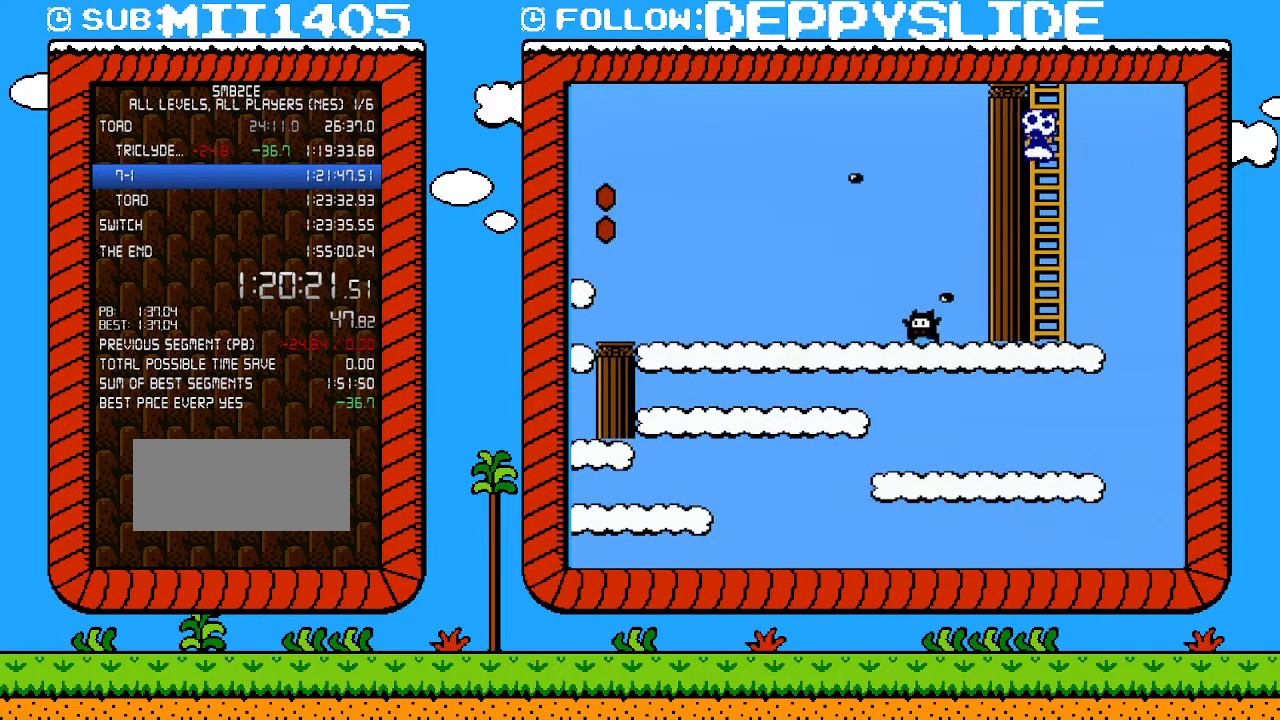
{"buttons": ["DPAD_UP"], "events": []}
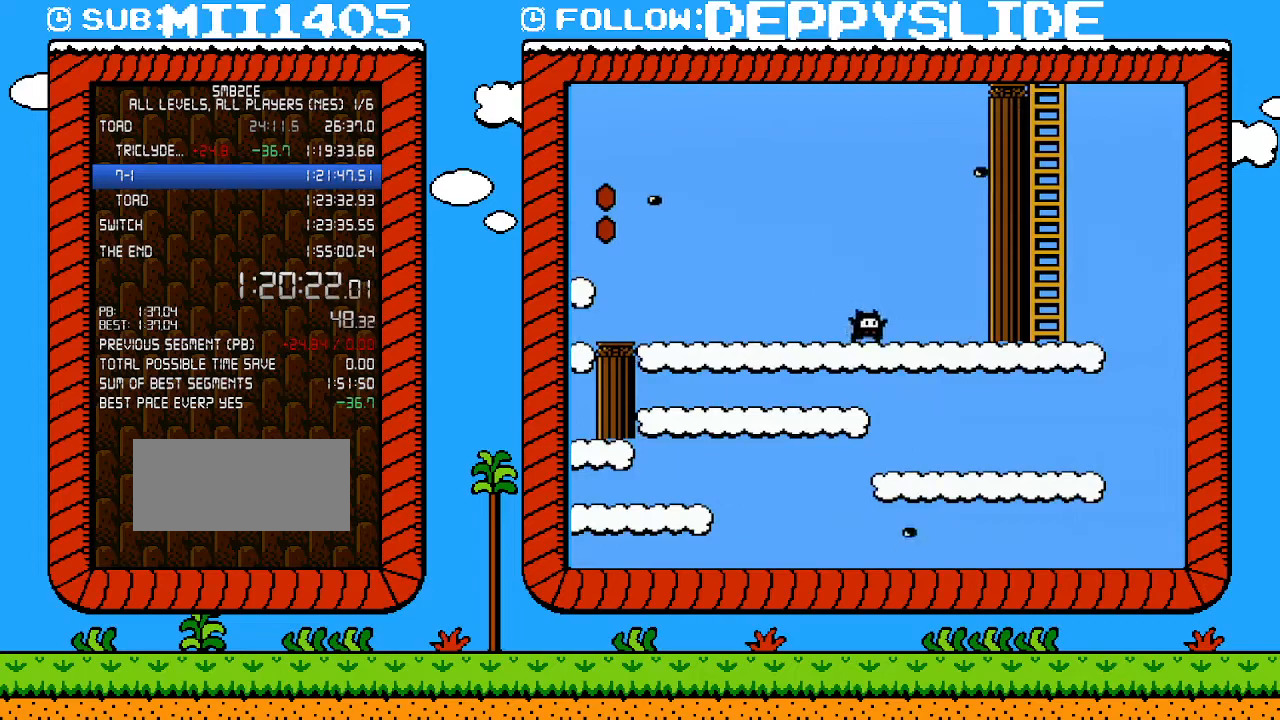
{"buttons": ["DPAD_UP"], "events": []}
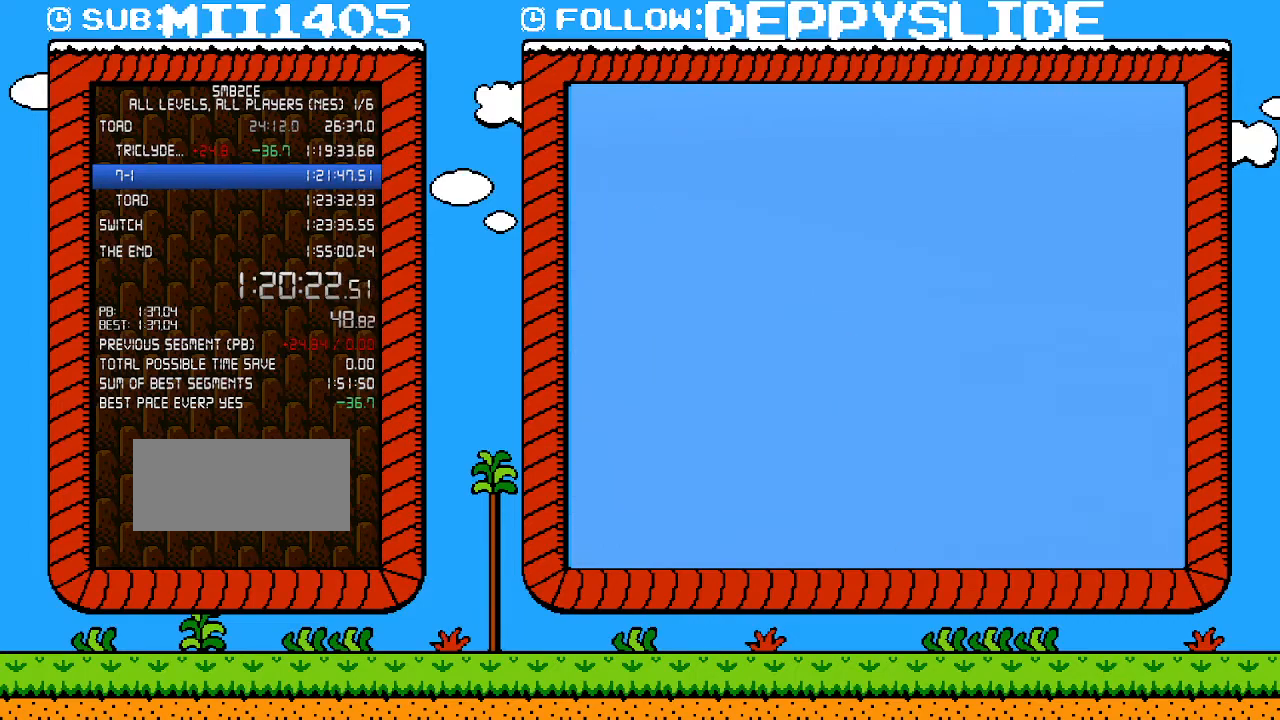
{"buttons": [], "events": [[500, "DPAD_UP", "up"]]}
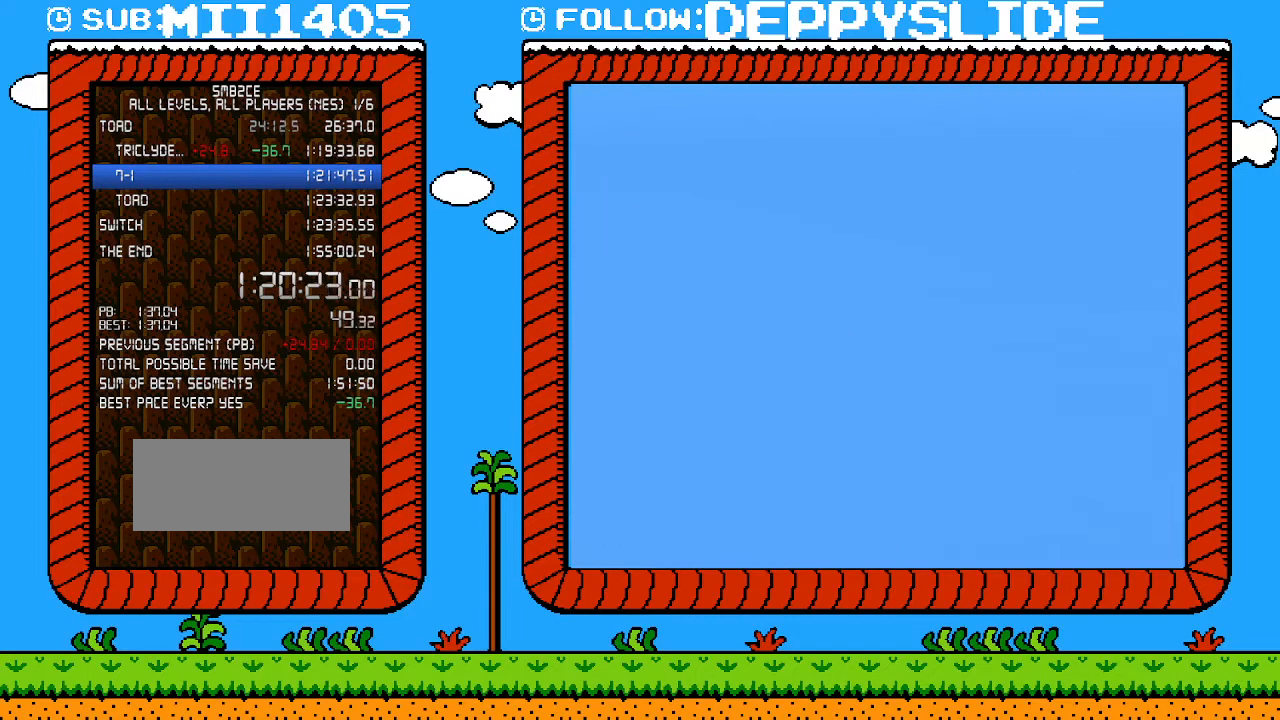
{"buttons": ["DPAD_RIGHT"], "events": [[467, "DPAD_RIGHT", "down"]]}
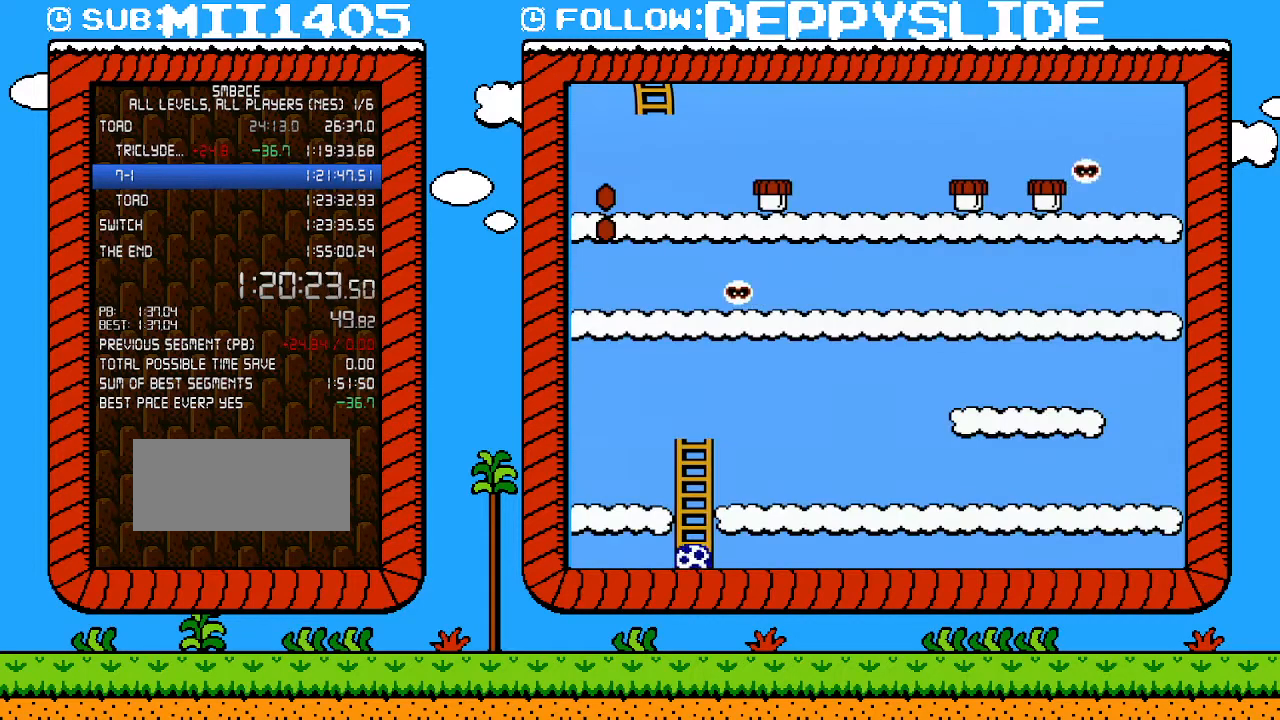
{"buttons": ["B", "DPAD_RIGHT"], "events": [[333, "B", "down"]]}
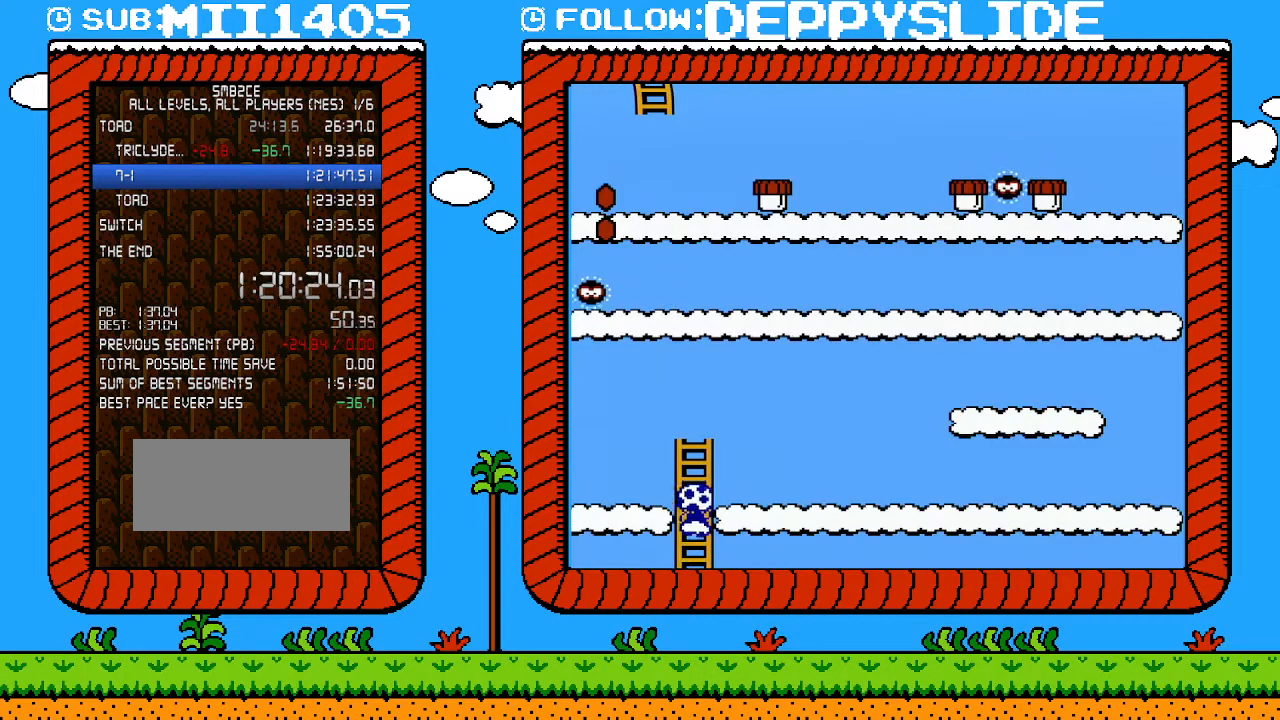
{"buttons": ["B", "DPAD_RIGHT"], "events": []}
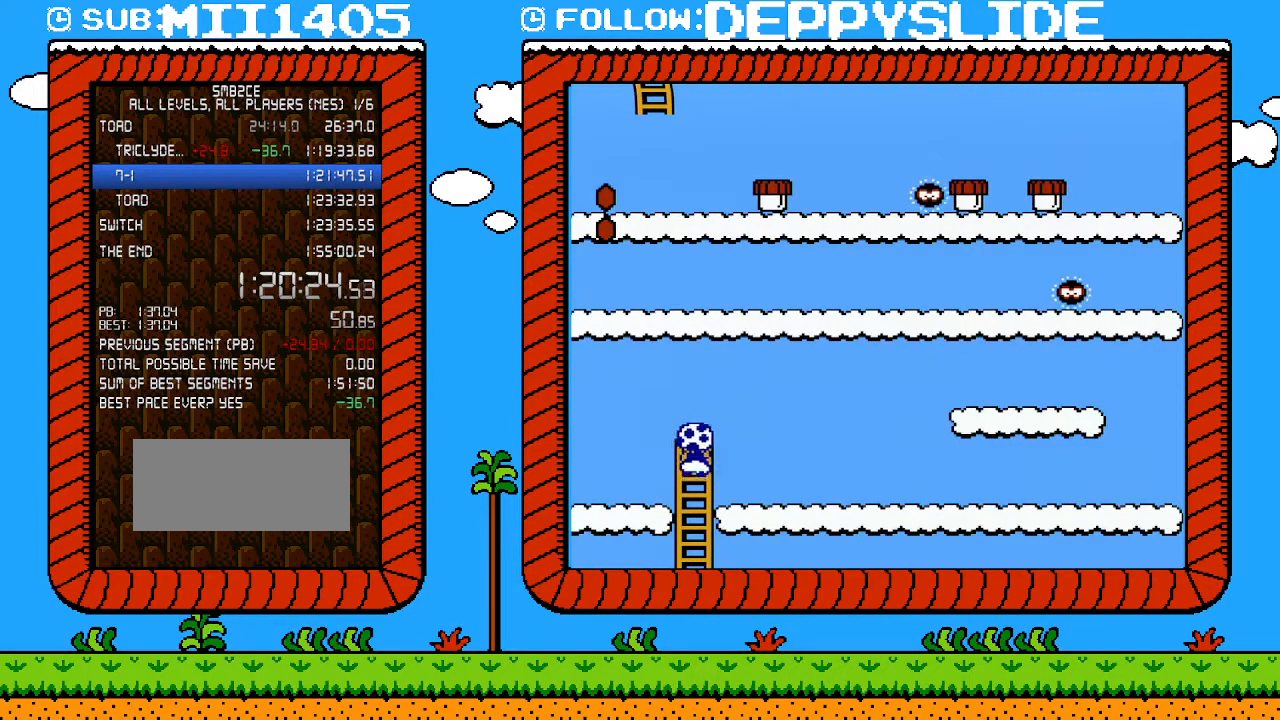
{"buttons": ["B", "DPAD_RIGHT"], "events": []}
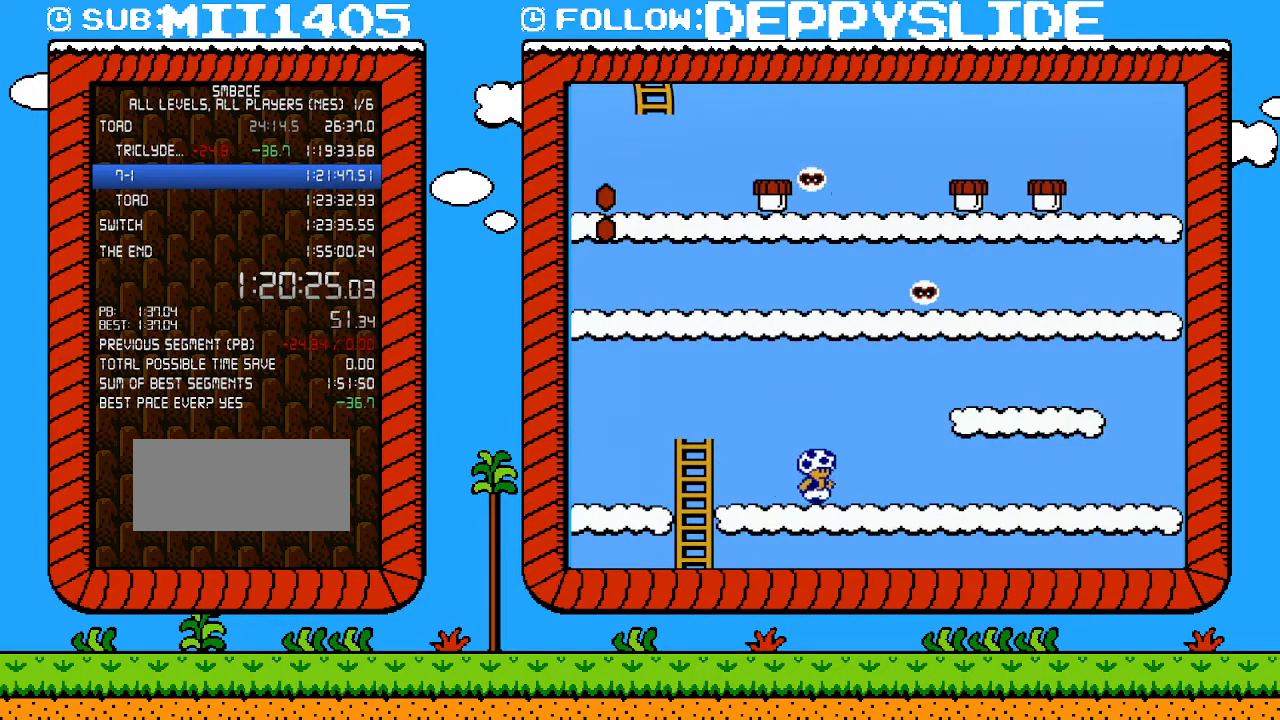
{"buttons": ["B", "DPAD_LEFT"], "events": [[183, "A", "down"], [433, "A", "up"], [433, "DPAD_RIGHT", "up"], [433, "DPAD_UP", "down"], [467, "DPAD_LEFT", "down"], [467, "DPAD_UP", "up"]]}
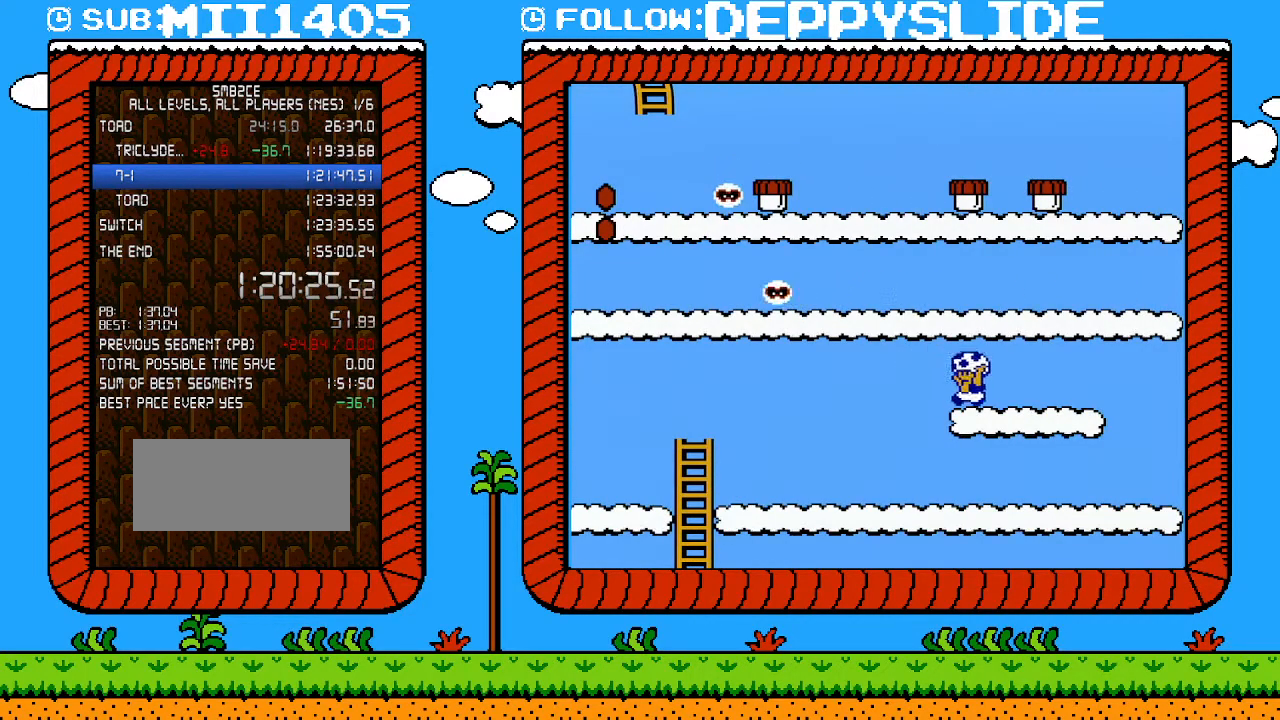
{"buttons": ["A", "B", "DPAD_LEFT"], "events": [[150, "A", "down"]]}
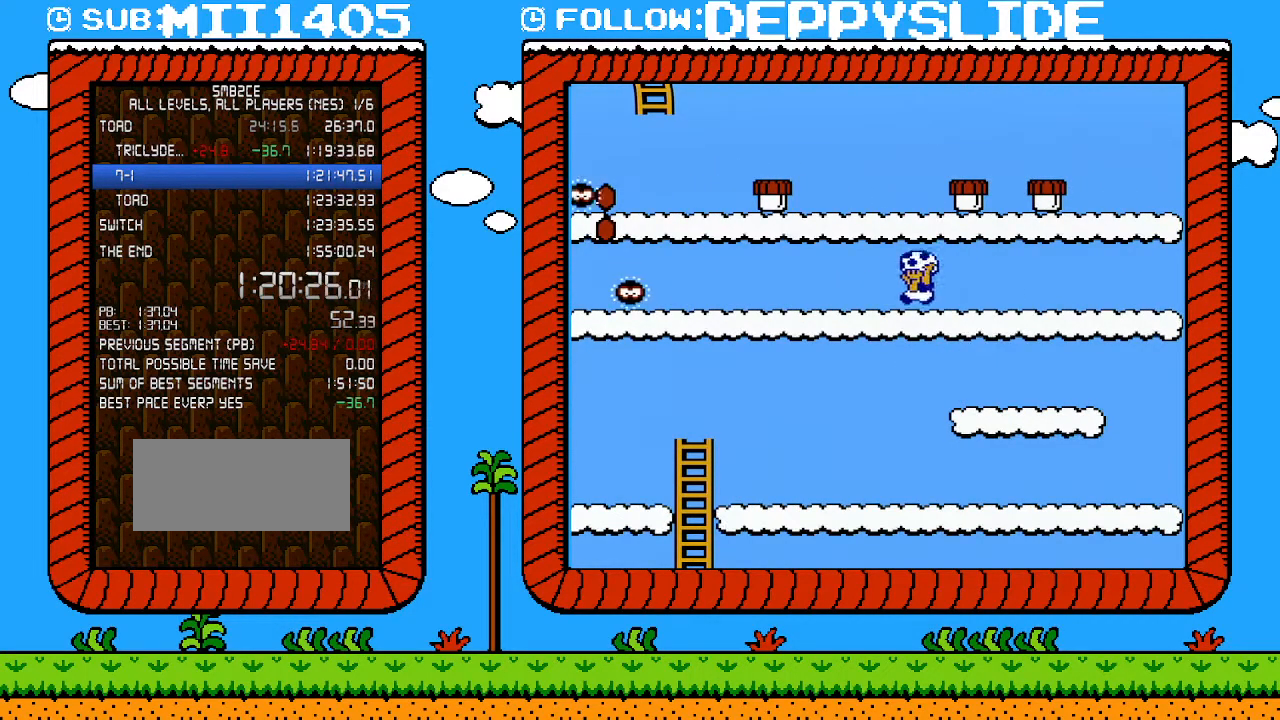
{"buttons": ["B", "DPAD_LEFT"], "events": [[33, "A", "up"]]}
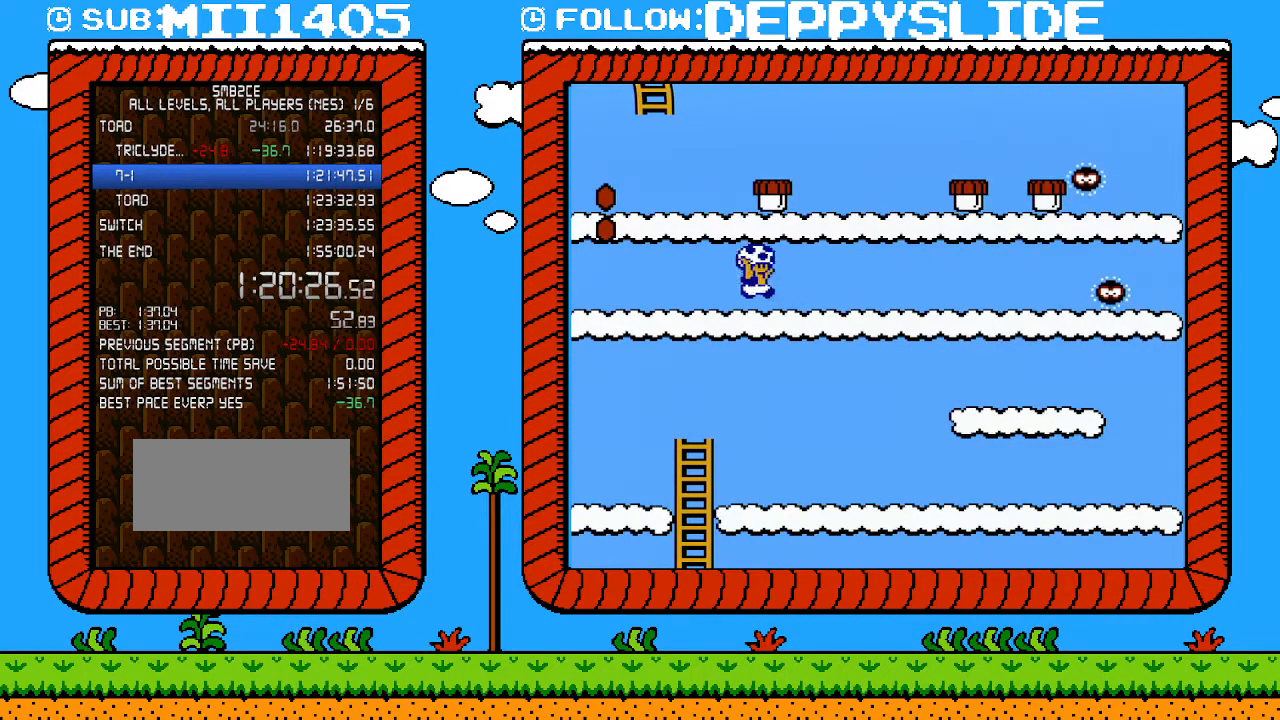
{"buttons": ["B"], "events": [[50, "DPAD_LEFT", "up"], [83, "A", "down"], [83, "DPAD_RIGHT", "down"], [217, "A", "up"], [400, "DPAD_RIGHT", "up"]]}
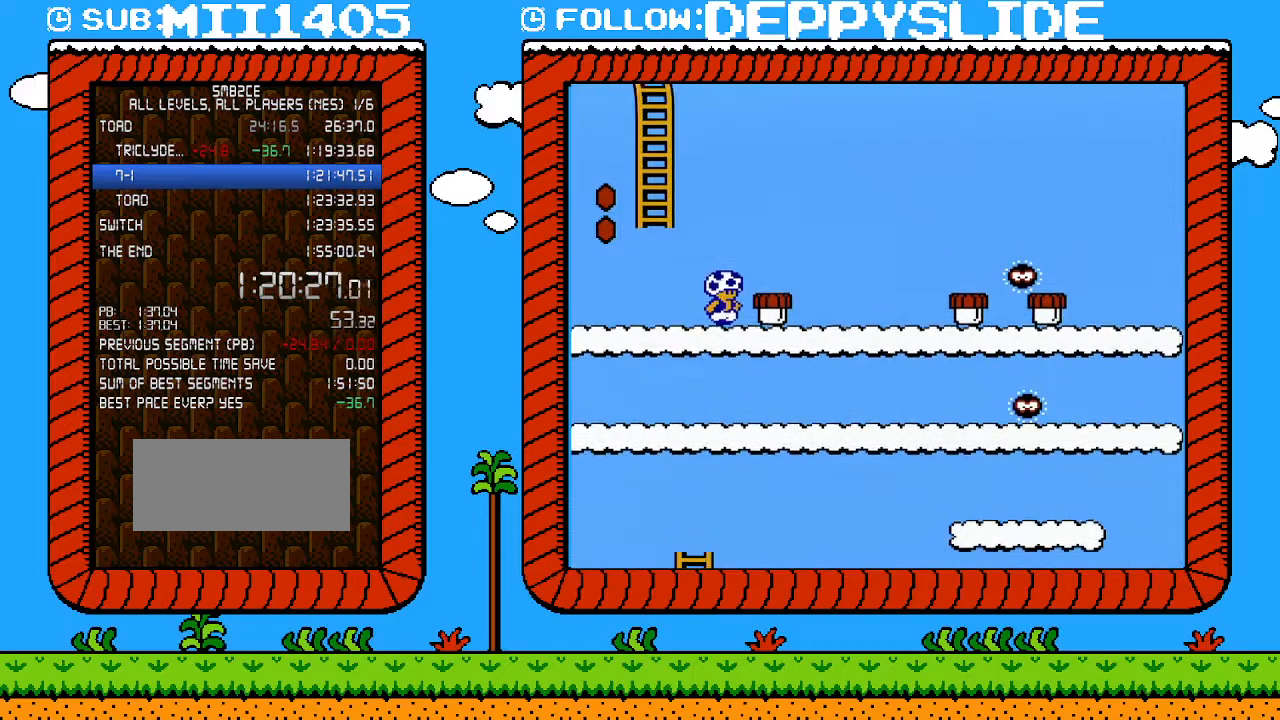
{"buttons": ["B"], "events": []}
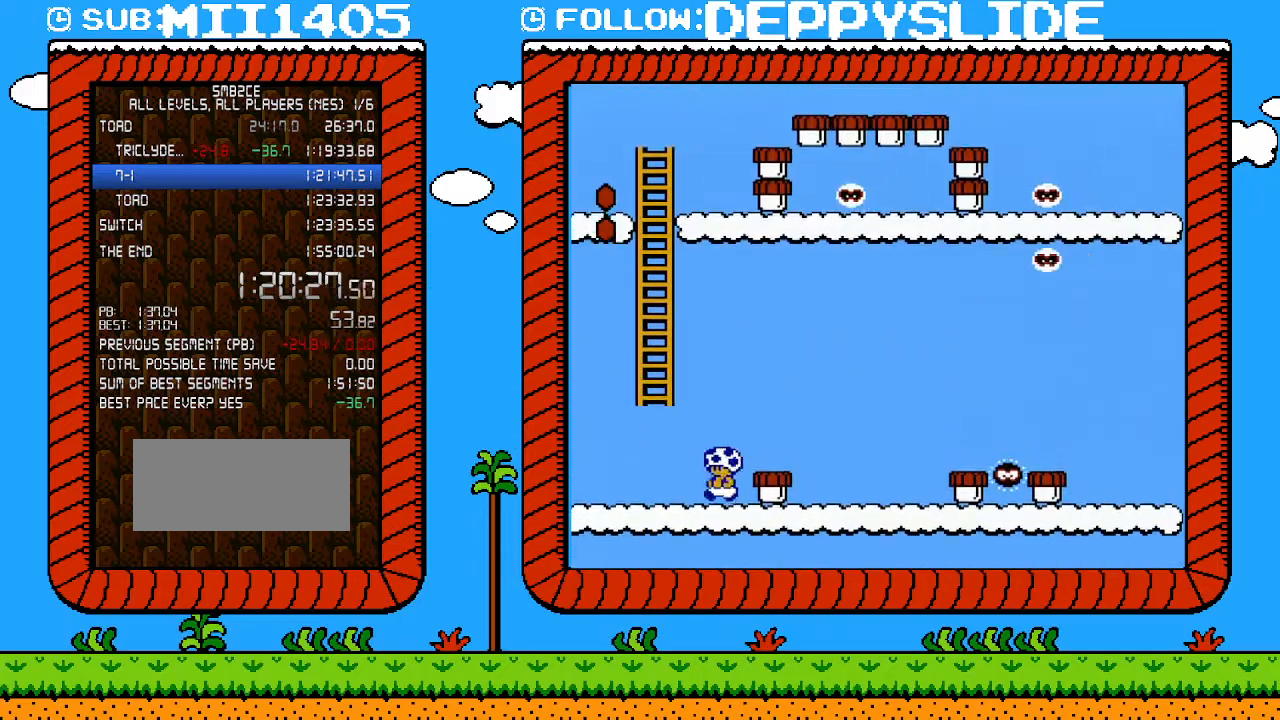
{"buttons": ["DPAD_UP"], "events": [[50, "DPAD_LEFT", "down"], [117, "A", "down"], [150, "DPAD_UP", "down"], [333, "DPAD_LEFT", "up"], [367, "A", "up"], [400, "B", "up"]]}
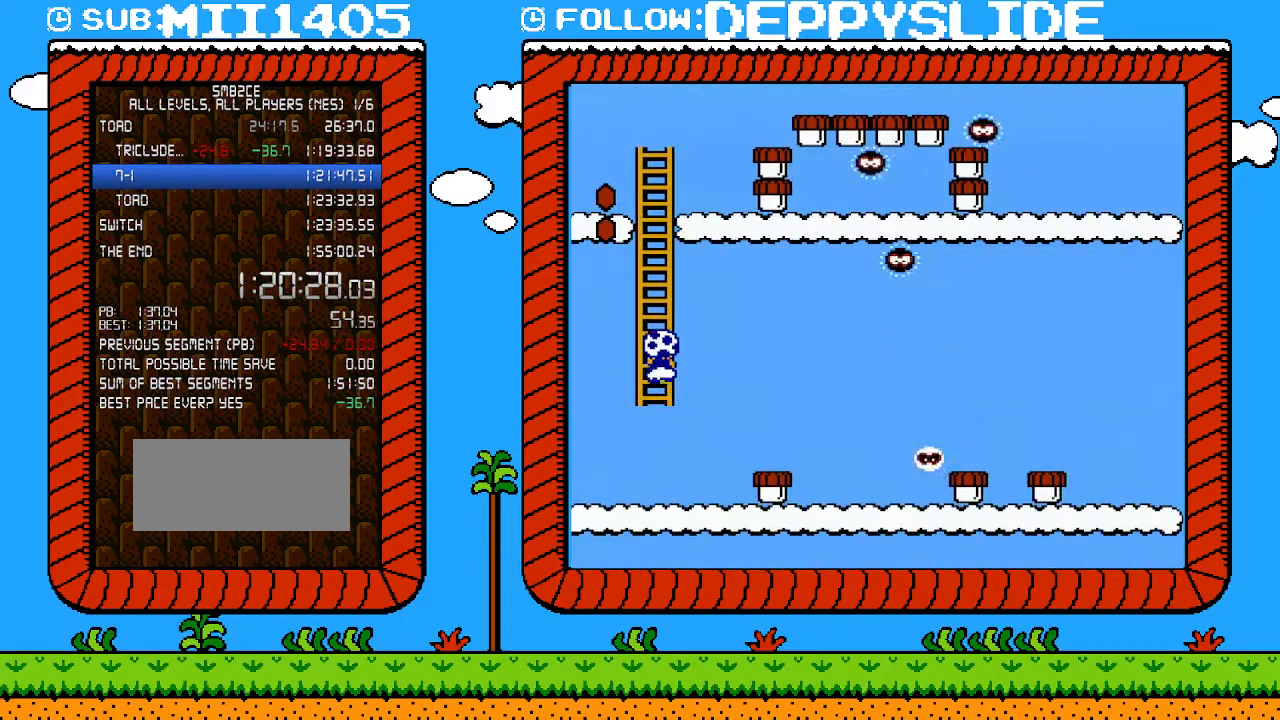
{"buttons": ["DPAD_UP"], "events": []}
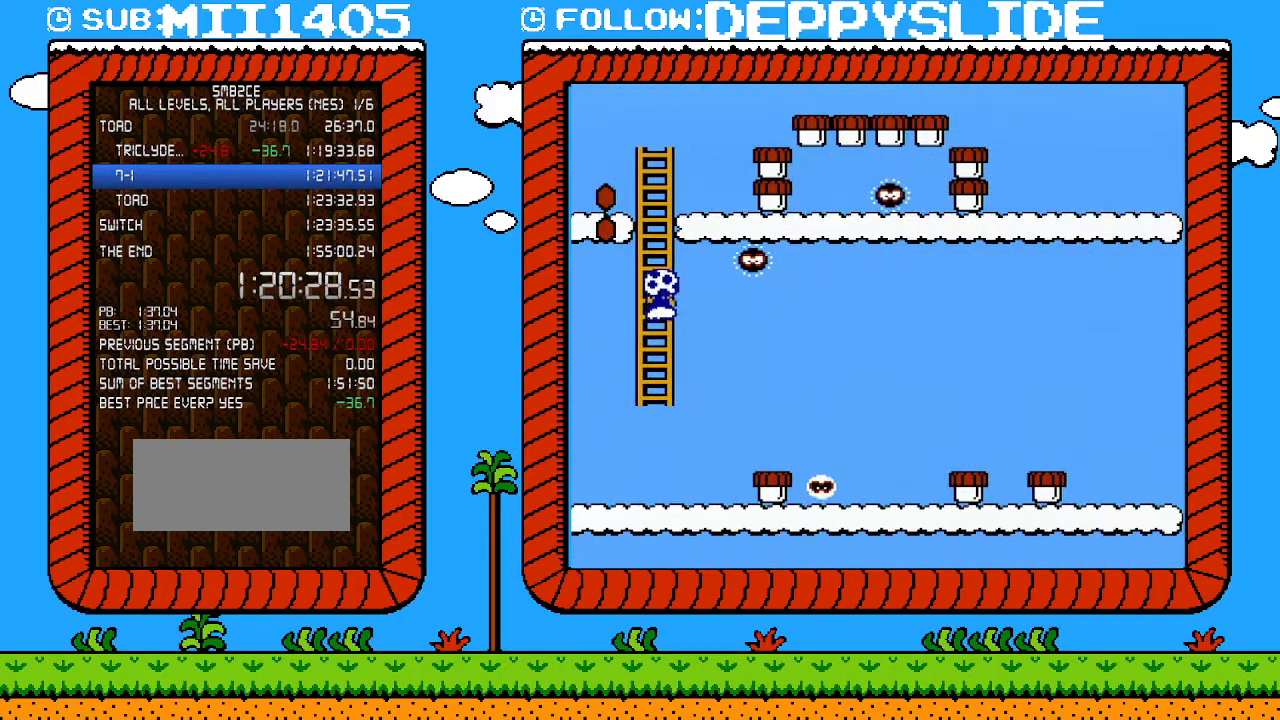
{"buttons": ["DPAD_UP"], "events": []}
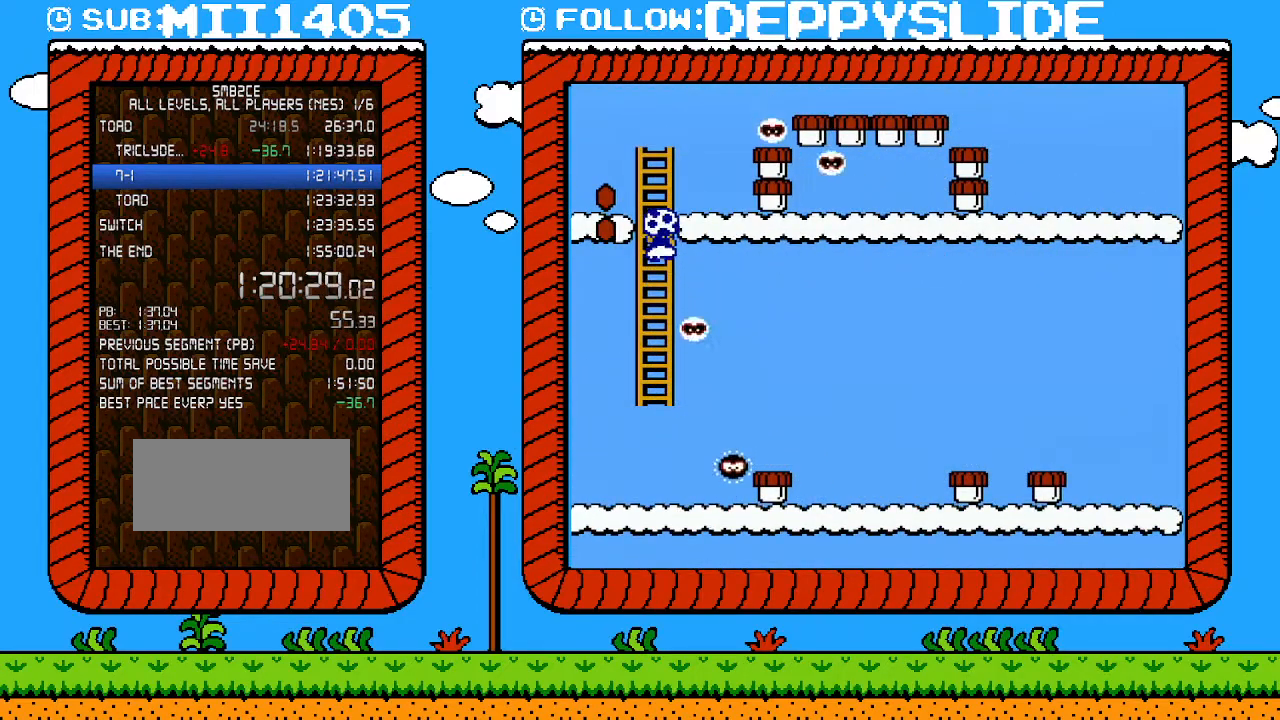
{"buttons": ["DPAD_UP"], "events": []}
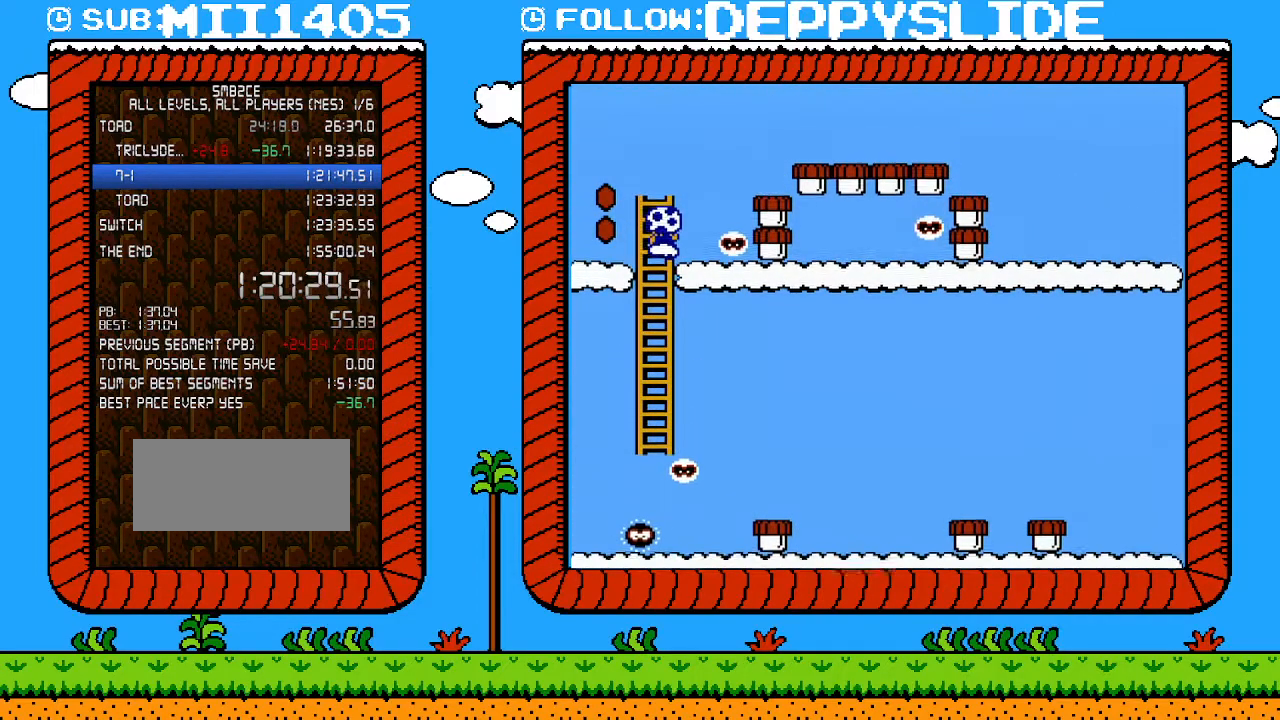
{"buttons": ["B"], "events": [[250, "DPAD_UP", "up"], [433, "B", "down"]]}
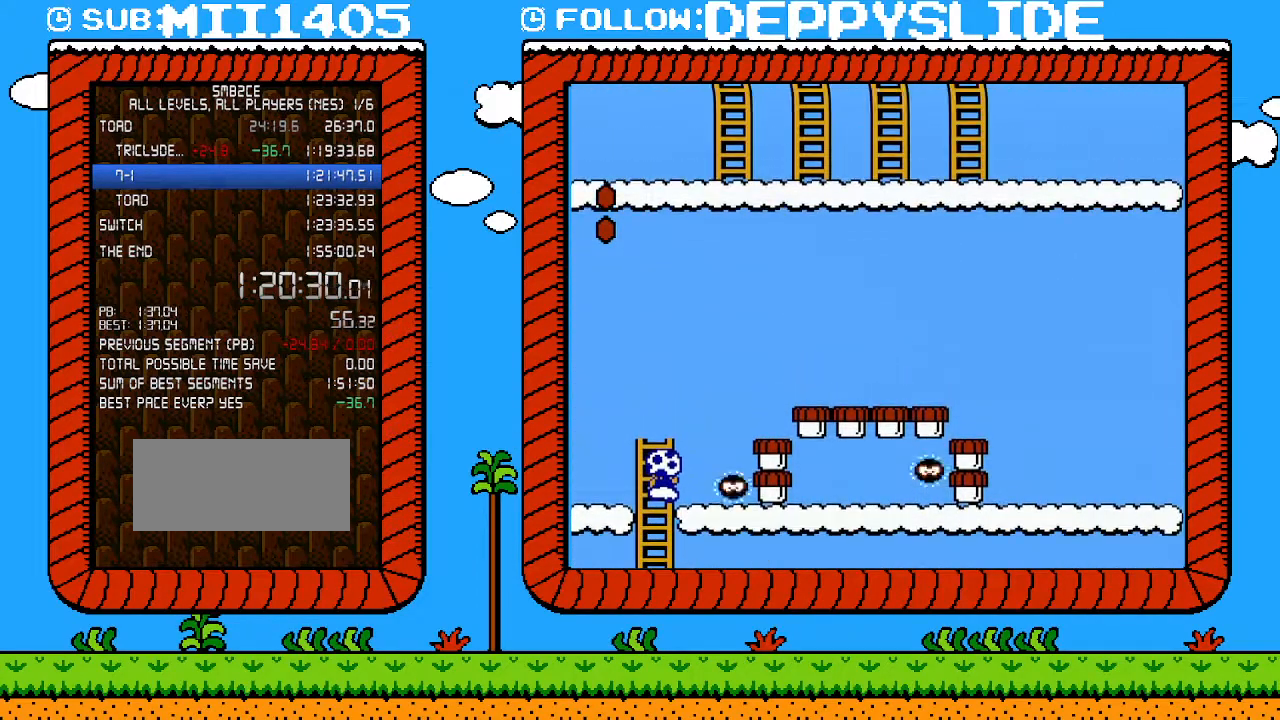
{"buttons": ["B"], "events": []}
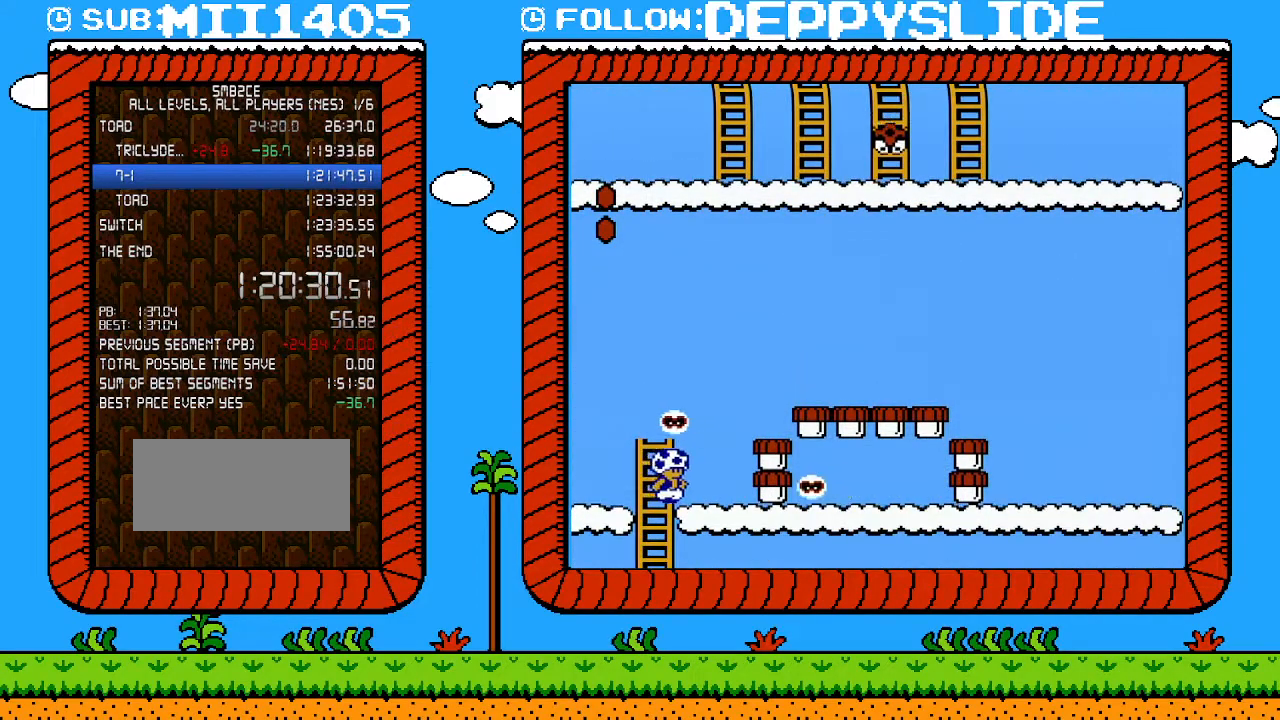
{"buttons": ["DPAD_RIGHT"], "events": [[17, "DPAD_RIGHT", "down"], [267, "A", "down"], [367, "A", "up"], [367, "B", "up"]]}
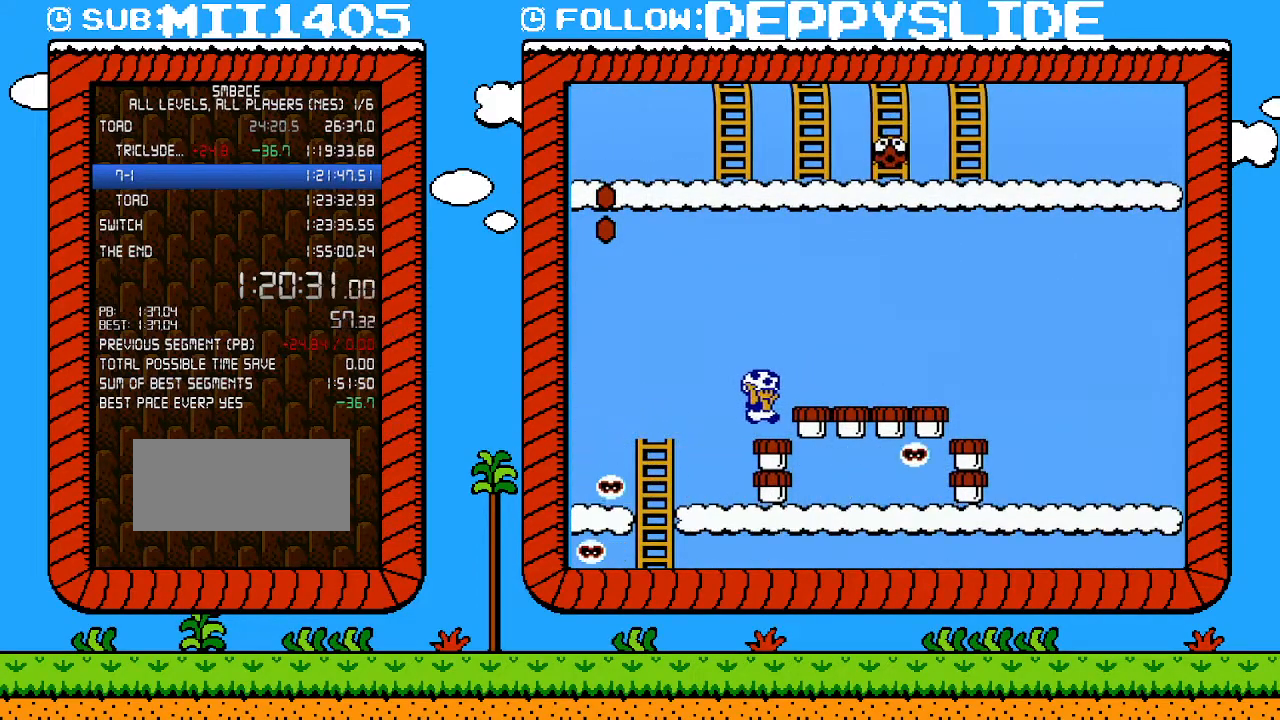
{"buttons": [], "events": [[50, "DPAD_RIGHT", "up"], [183, "B", "down"], [300, "B", "up"]]}
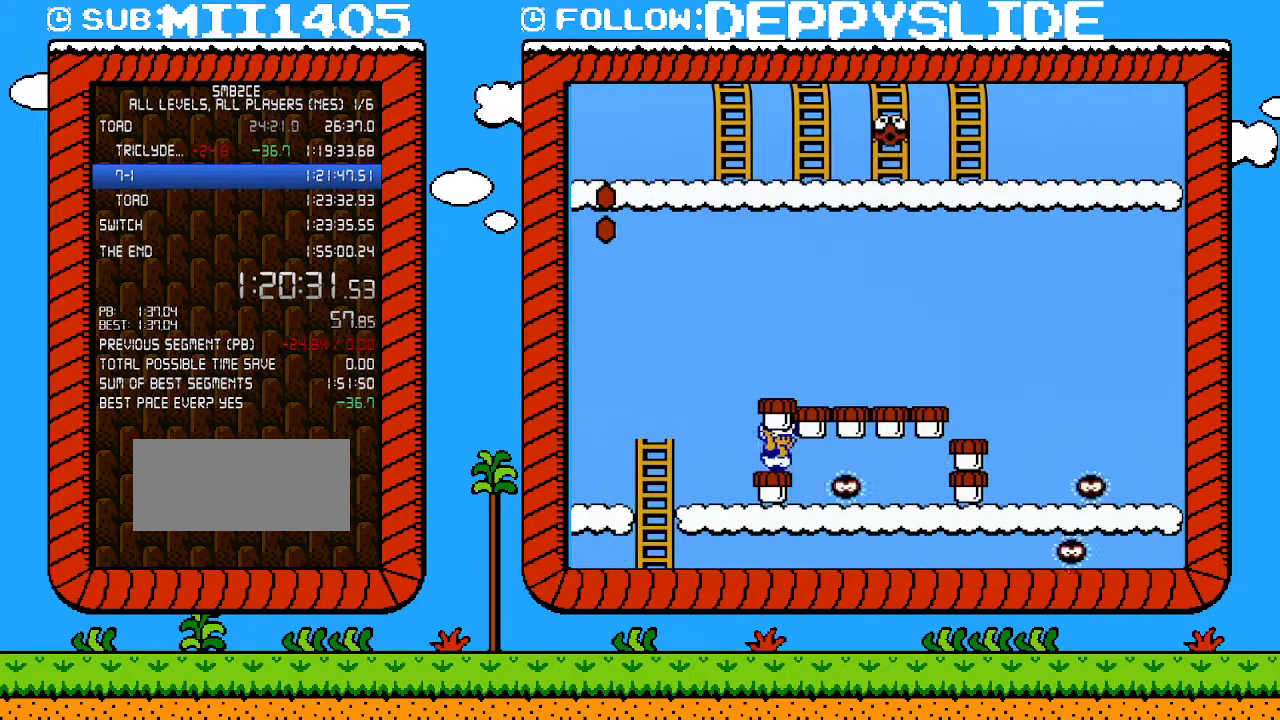
{"buttons": [], "events": [[117, "A", "down"], [183, "DPAD_RIGHT", "down"], [233, "A", "up"], [333, "DPAD_RIGHT", "up"]]}
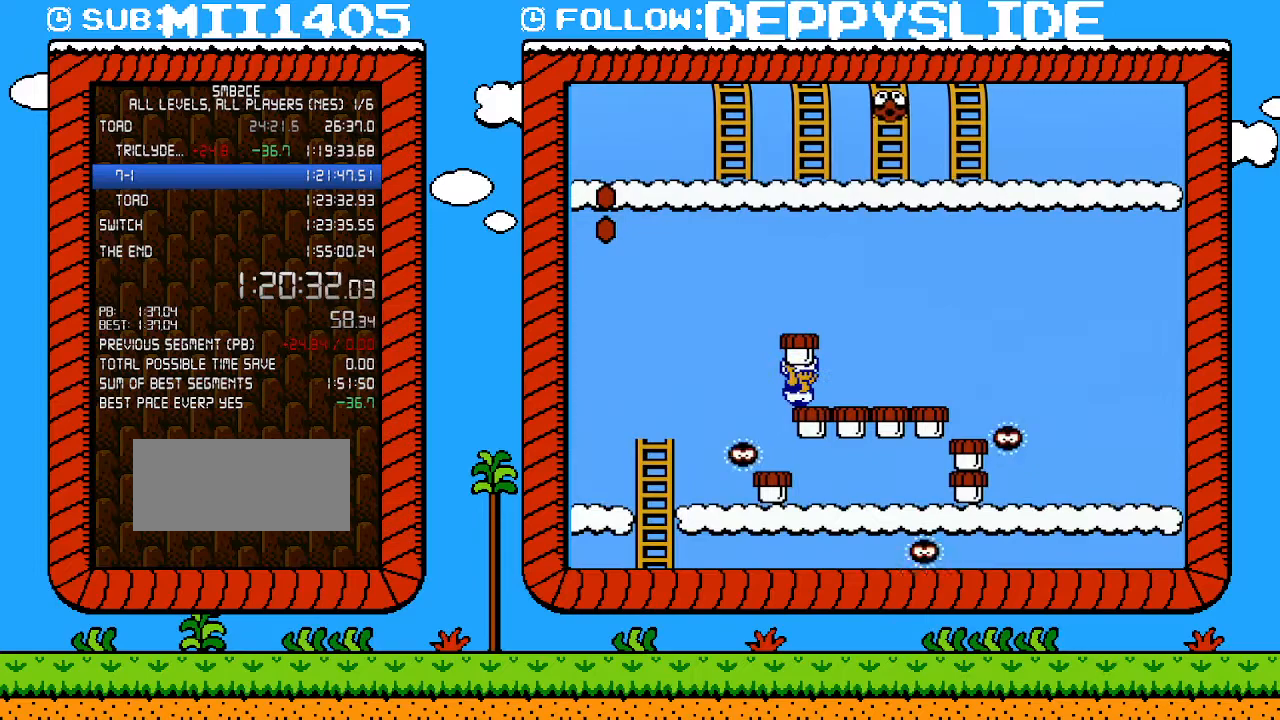
{"buttons": [], "events": []}
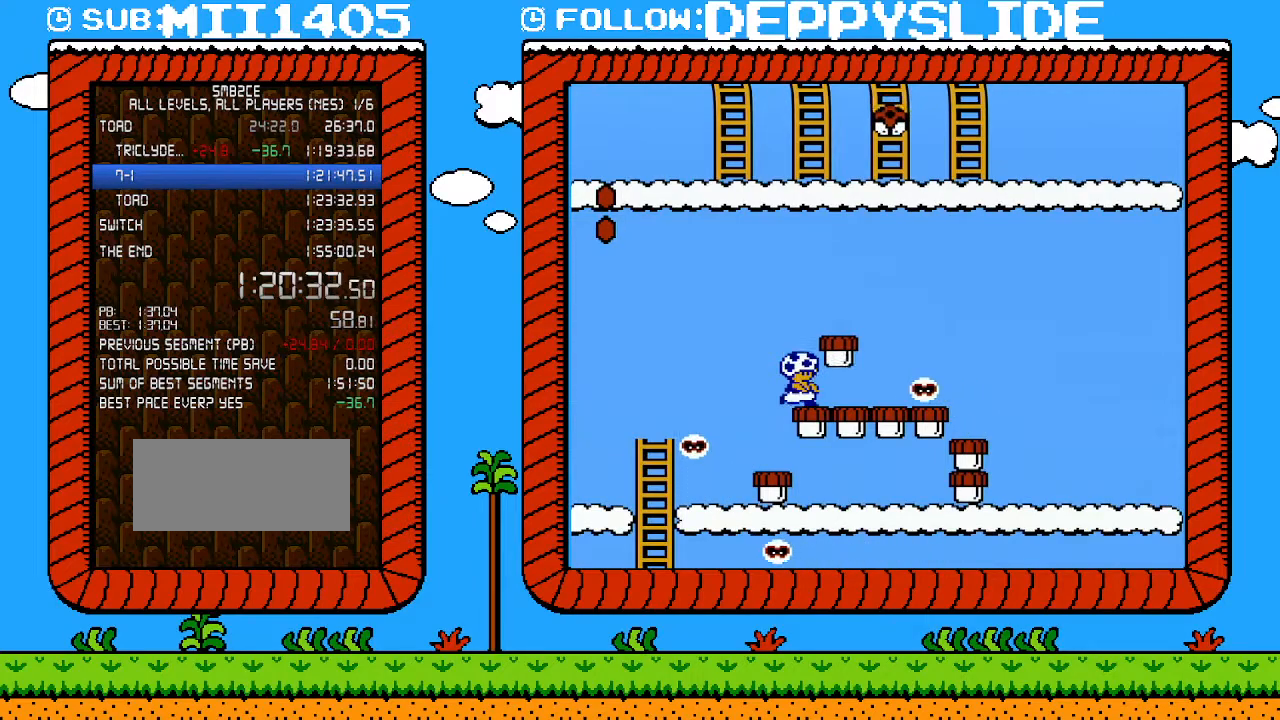
{"buttons": [], "events": [[50, "B", "down"], [117, "B", "up"], [250, "B", "down"], [300, "B", "up"], [367, "B", "down"], [500, "B", "up"]]}